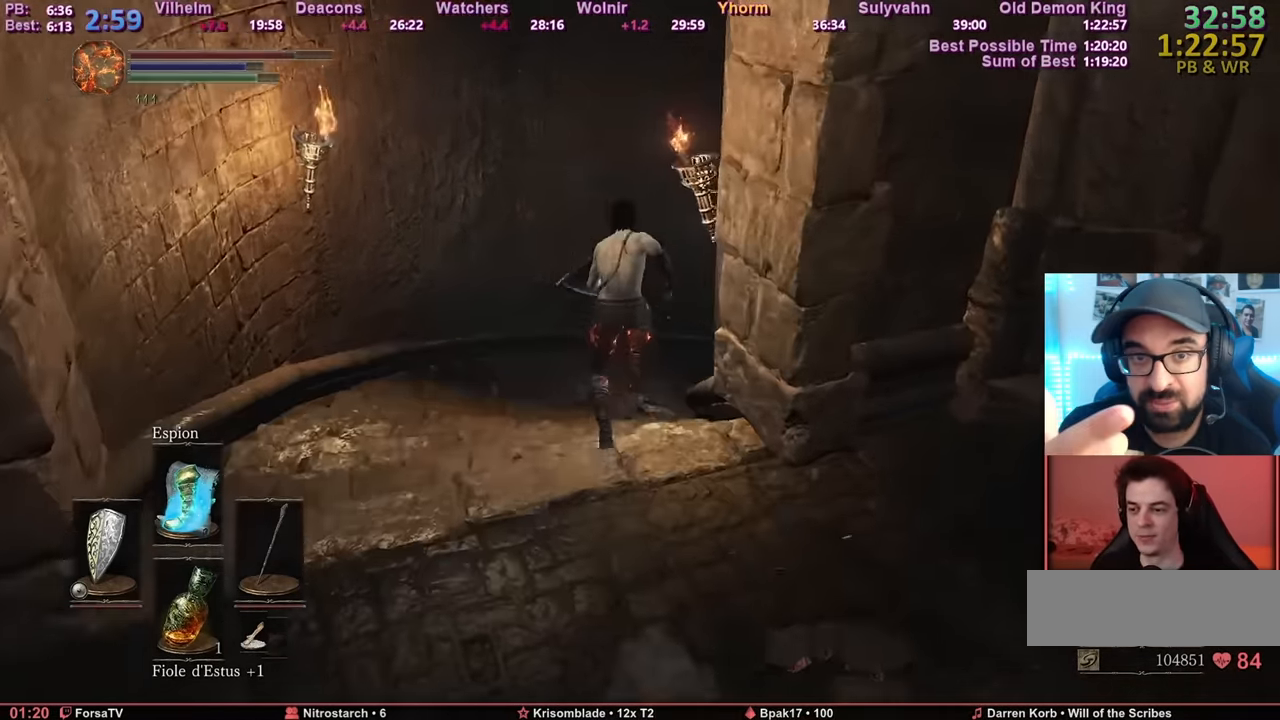
Gameplay with keyboard and mouse; each line is a JSON object with the keys and mouse buttons held at the frame after it. "events" lists presses ("down") and releases ("up") of "1", "2", "3", "4", "5", "6", "a", "c", "ctrl", "d", "e", "escape", "f", "g", "k", "l", "q", "r", "right", "s", "shift", "space", "tab", "z", "mouse_mb4", "mouse_mb5" and "mouse_wheel_up" between this image and that frame as [ms after this image, input, new state], when the widget could be followed in between. "mouse_mb4", "mouse_mb5", "mouse_wheel_up" = the "mb4", "mb5", "wheel_up" buttons of the "mouse" list. No other keys are recorded. Mouse movement is not recorded. Not read: other_keys.
{"keys": ["space", "z"], "mouse": [], "events": []}
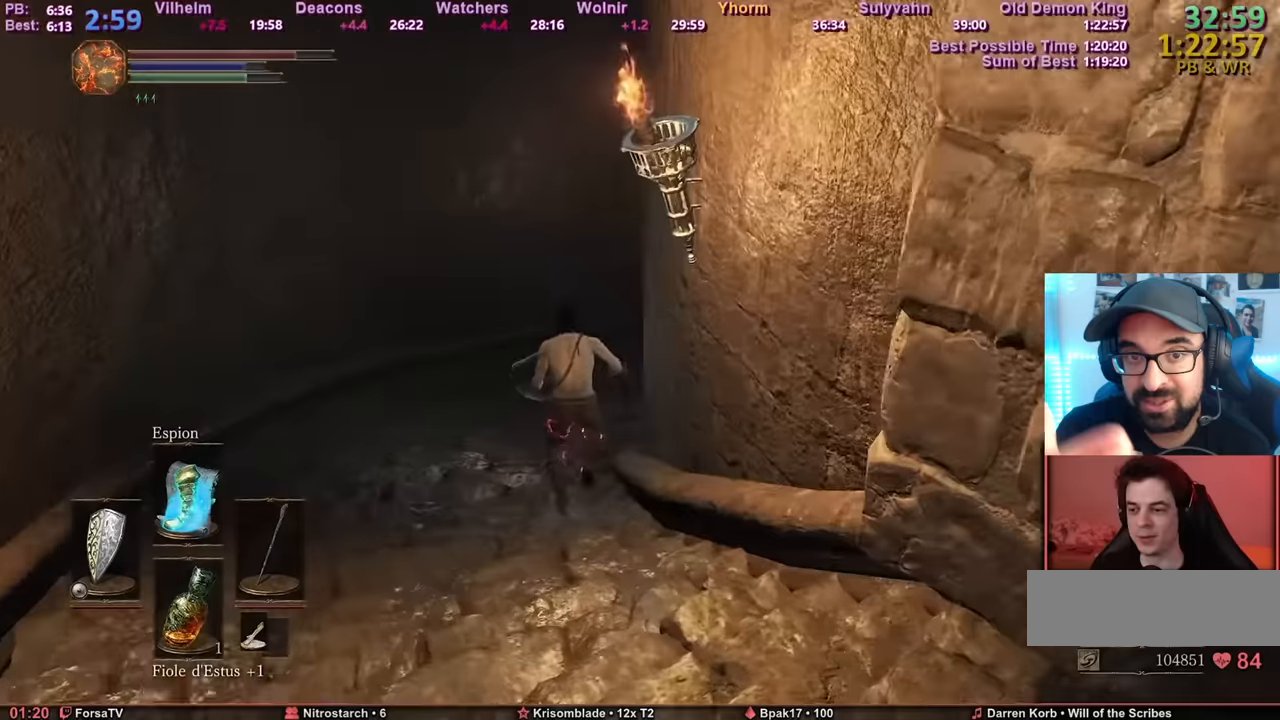
{"keys": ["space", "z"], "mouse": [], "events": []}
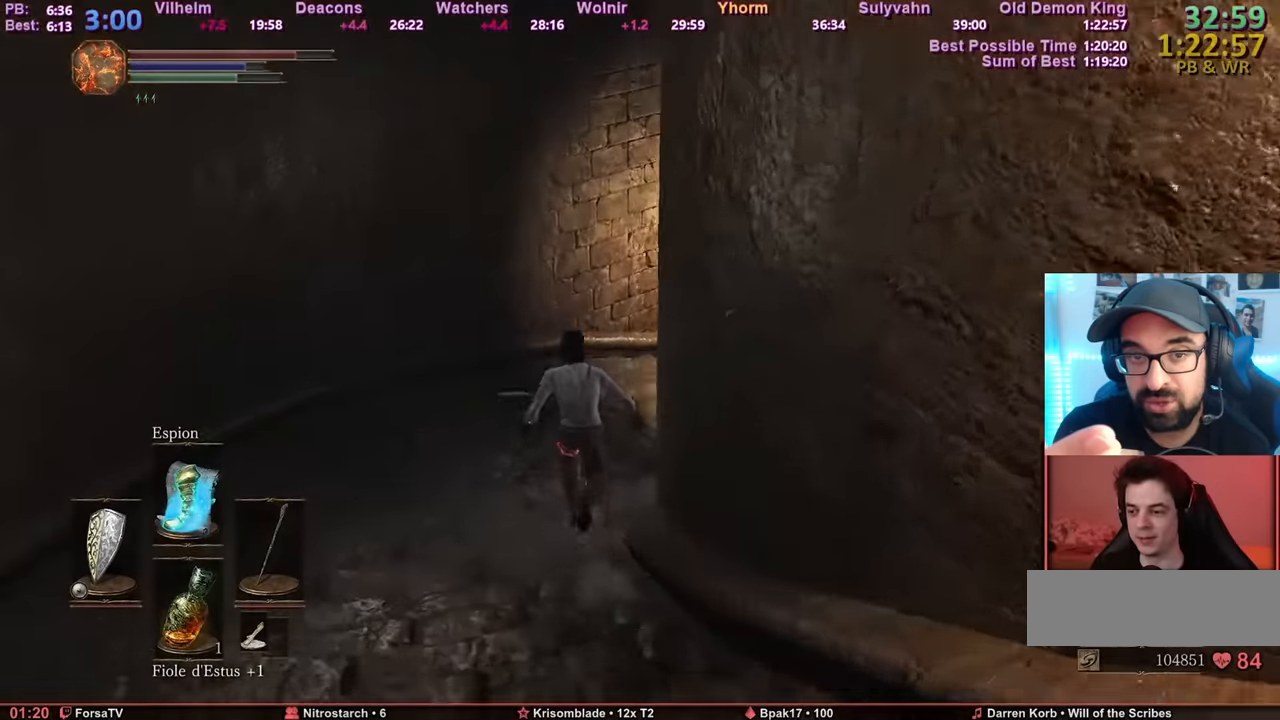
{"keys": ["space", "z"], "mouse": [], "events": []}
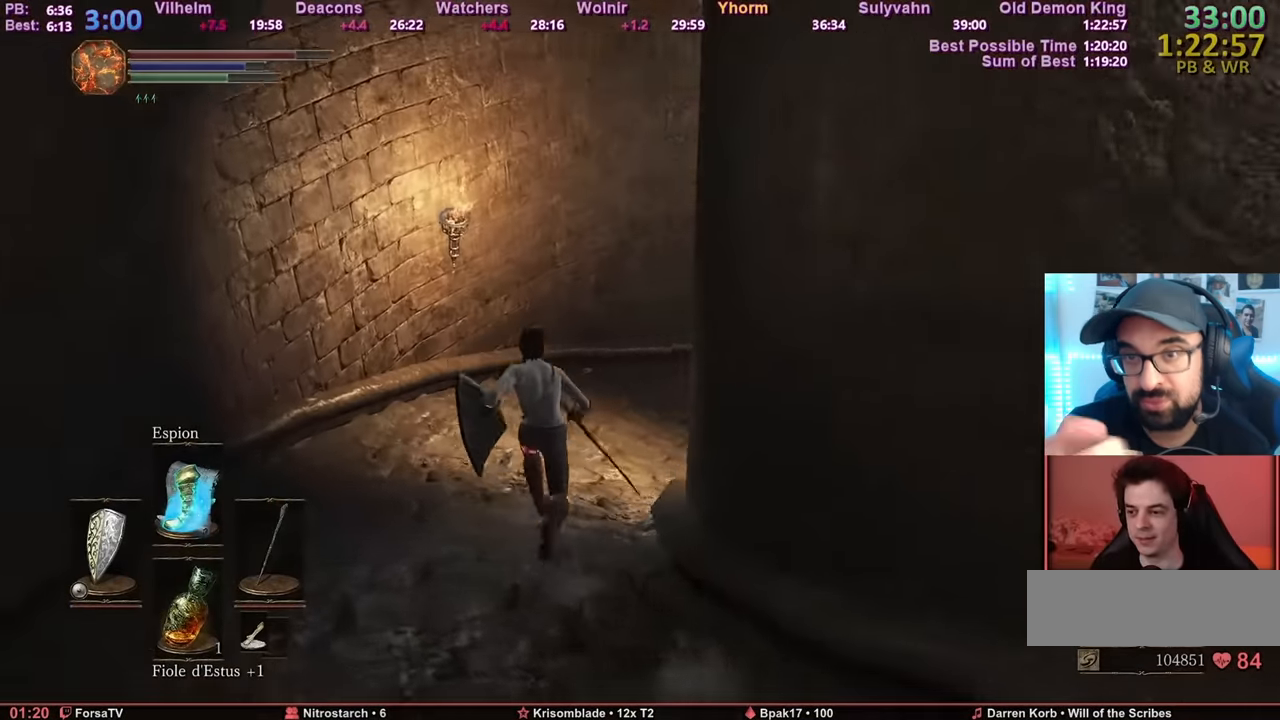
{"keys": ["space", "z"], "mouse": [], "events": []}
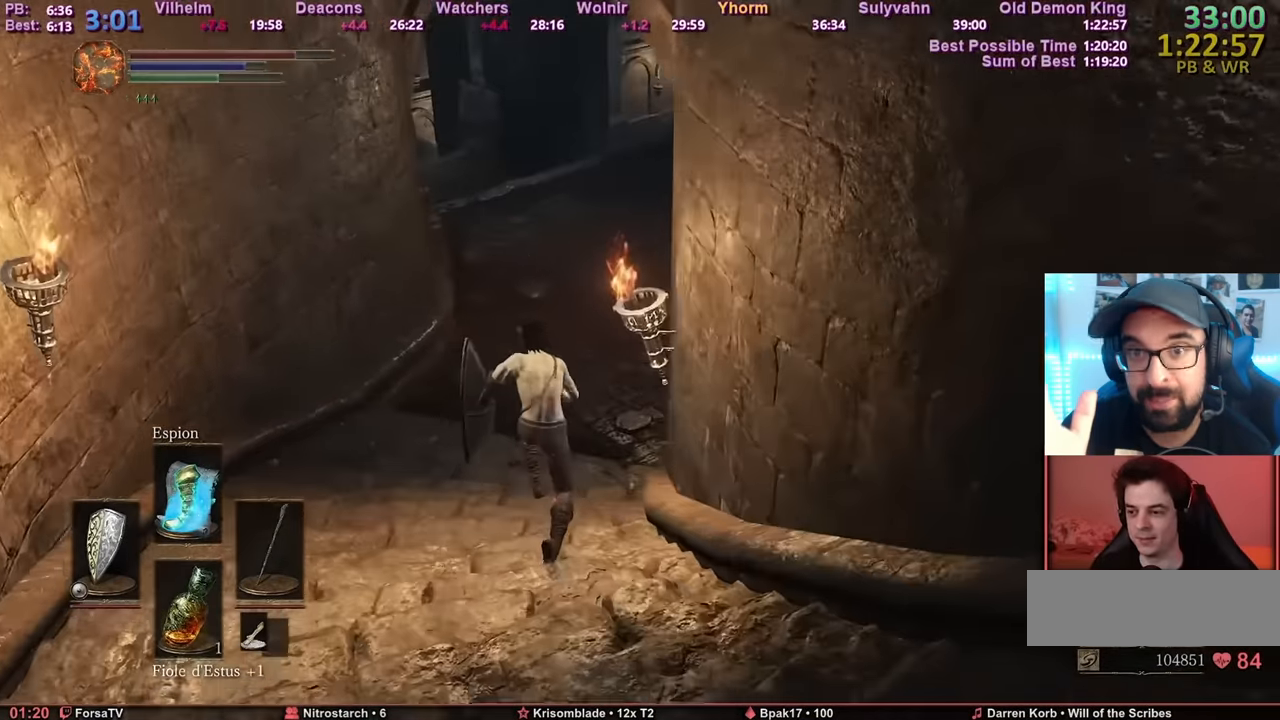
{"keys": ["space", "z"], "mouse": [], "events": []}
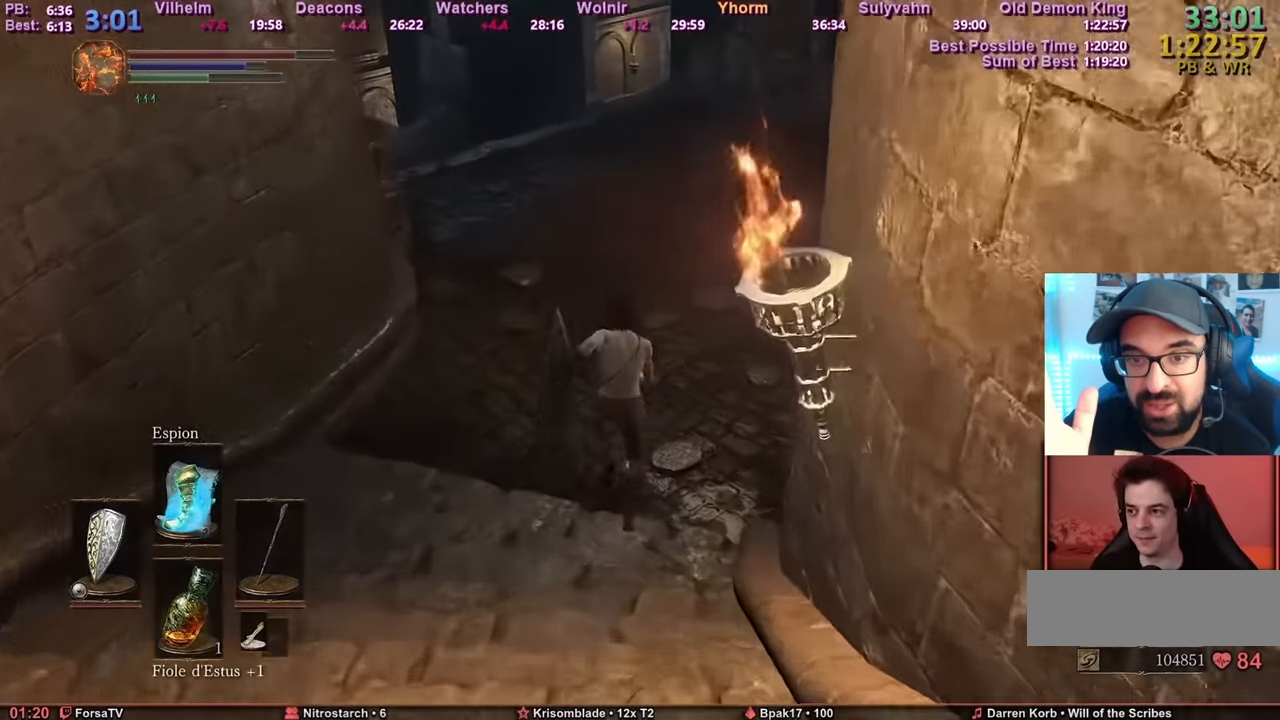
{"keys": ["space", "z"], "mouse": [], "events": []}
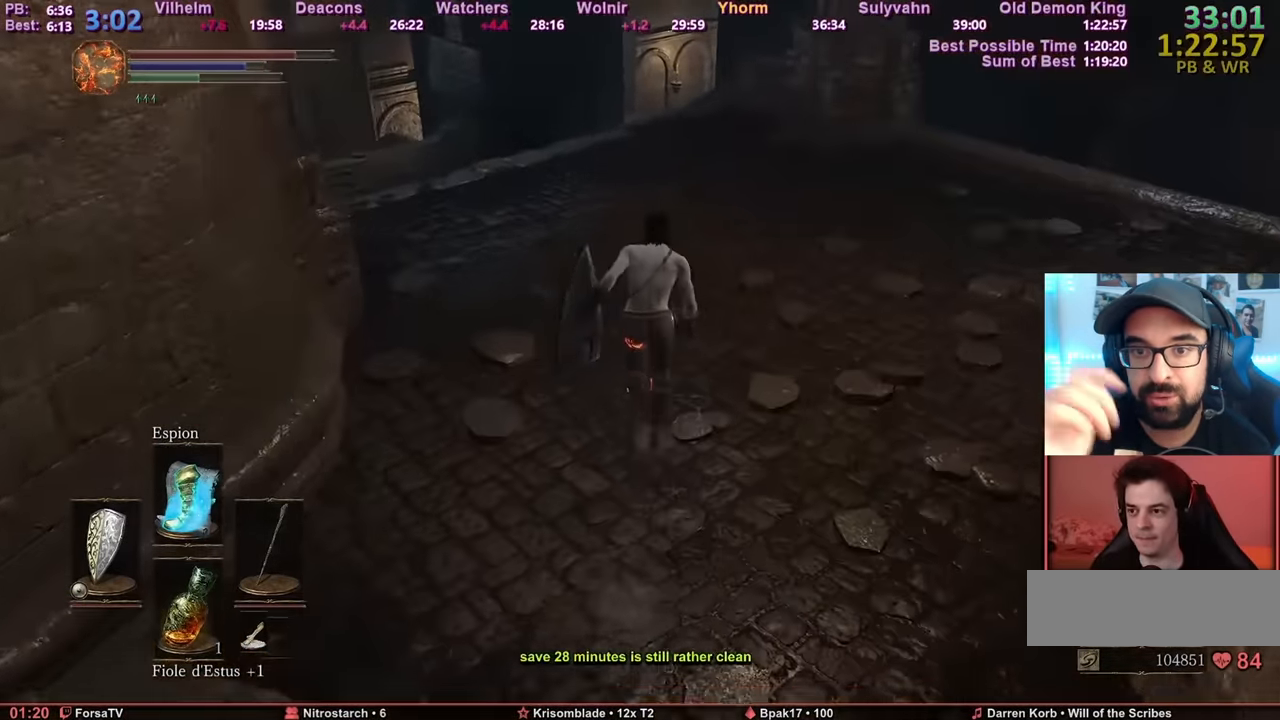
{"keys": ["space", "z"], "mouse": [], "events": []}
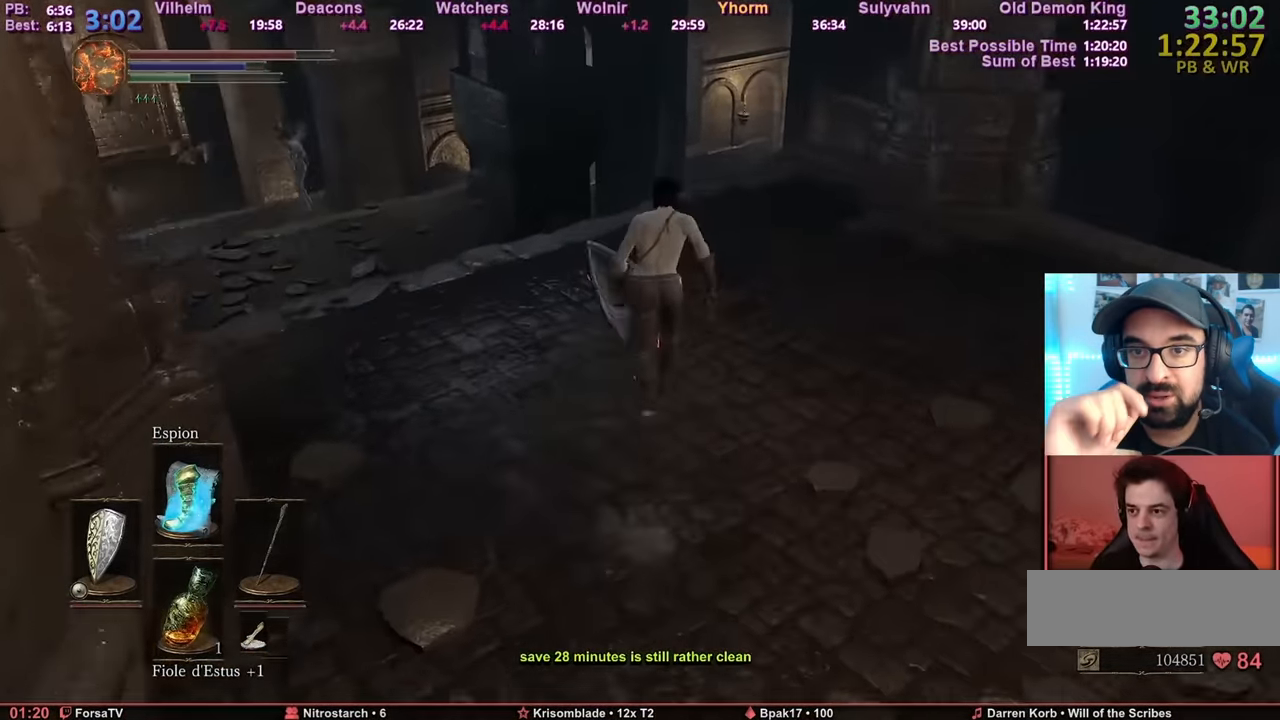
{"keys": ["space", "z"], "mouse": [], "events": []}
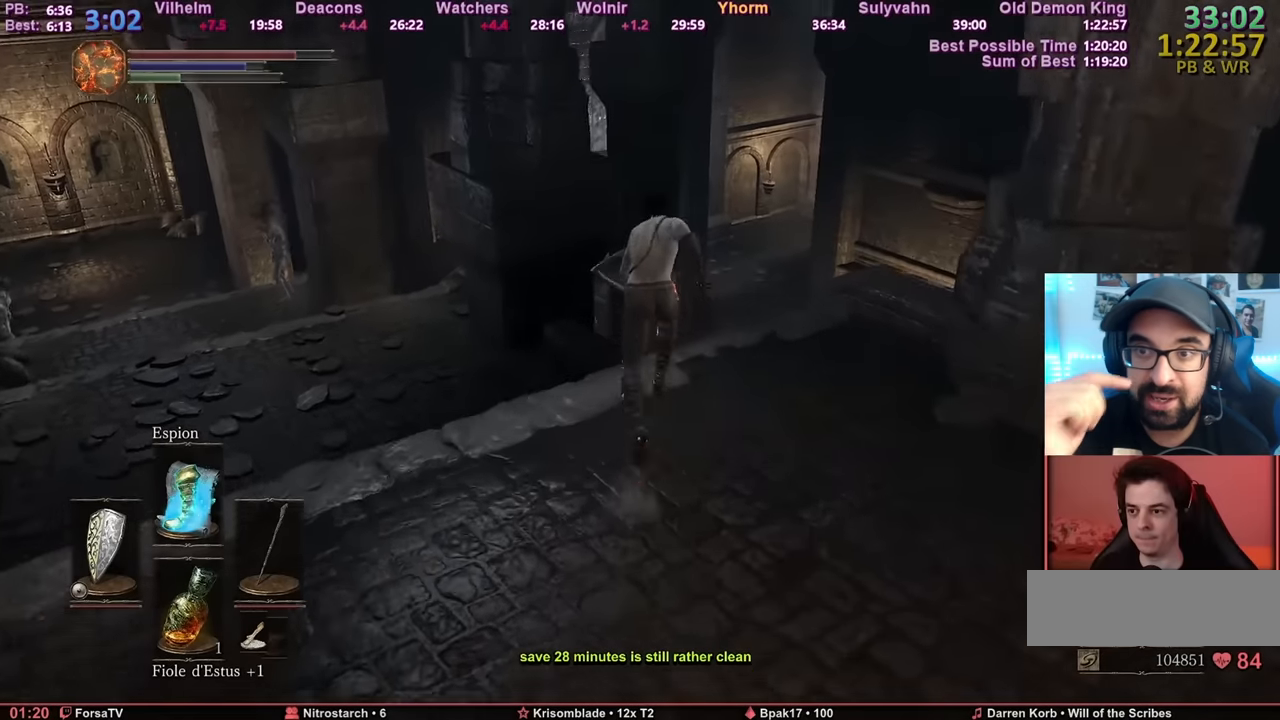
{"keys": ["space", "z"], "mouse": [], "events": []}
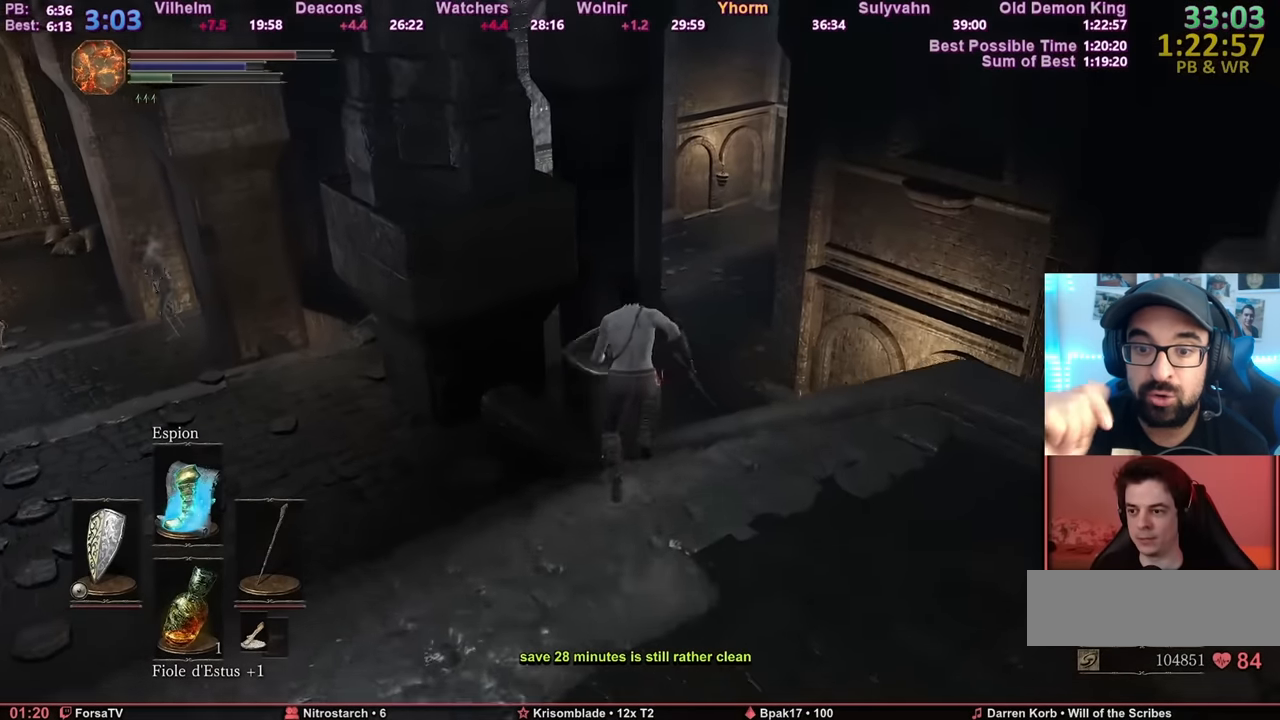
{"keys": ["space", "z"], "mouse": [], "events": []}
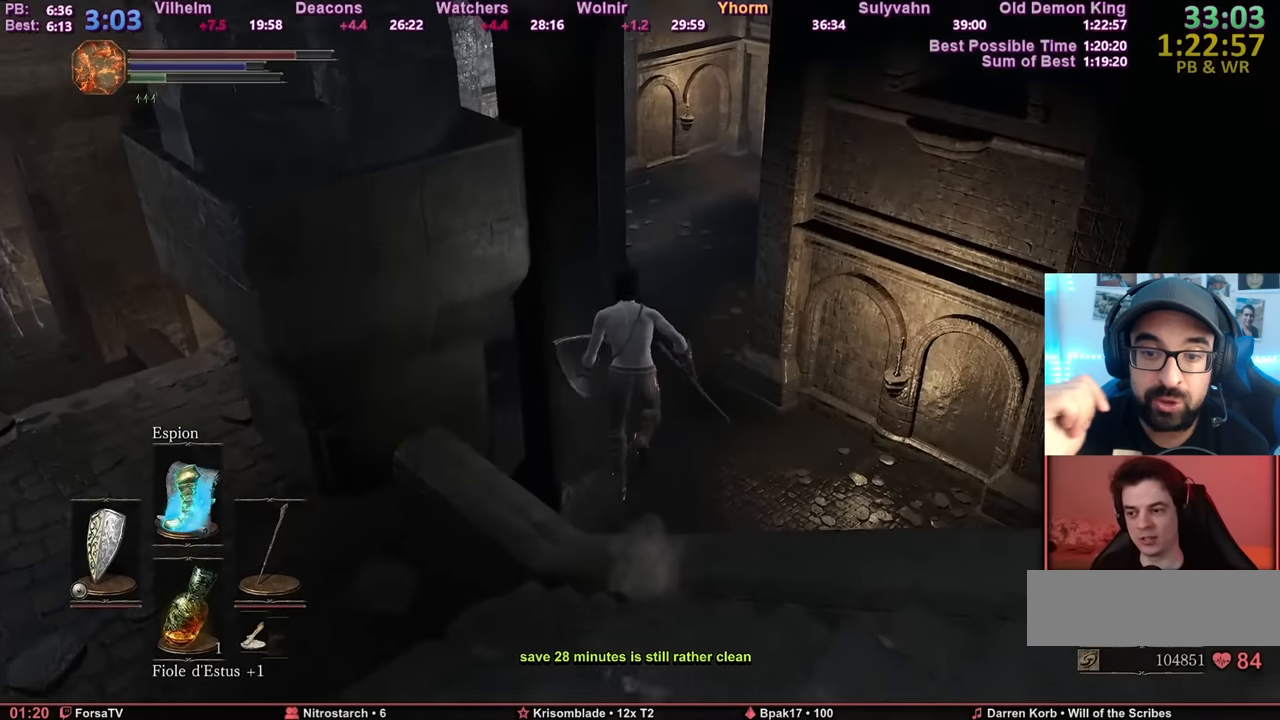
{"keys": ["space", "z"], "mouse": [], "events": []}
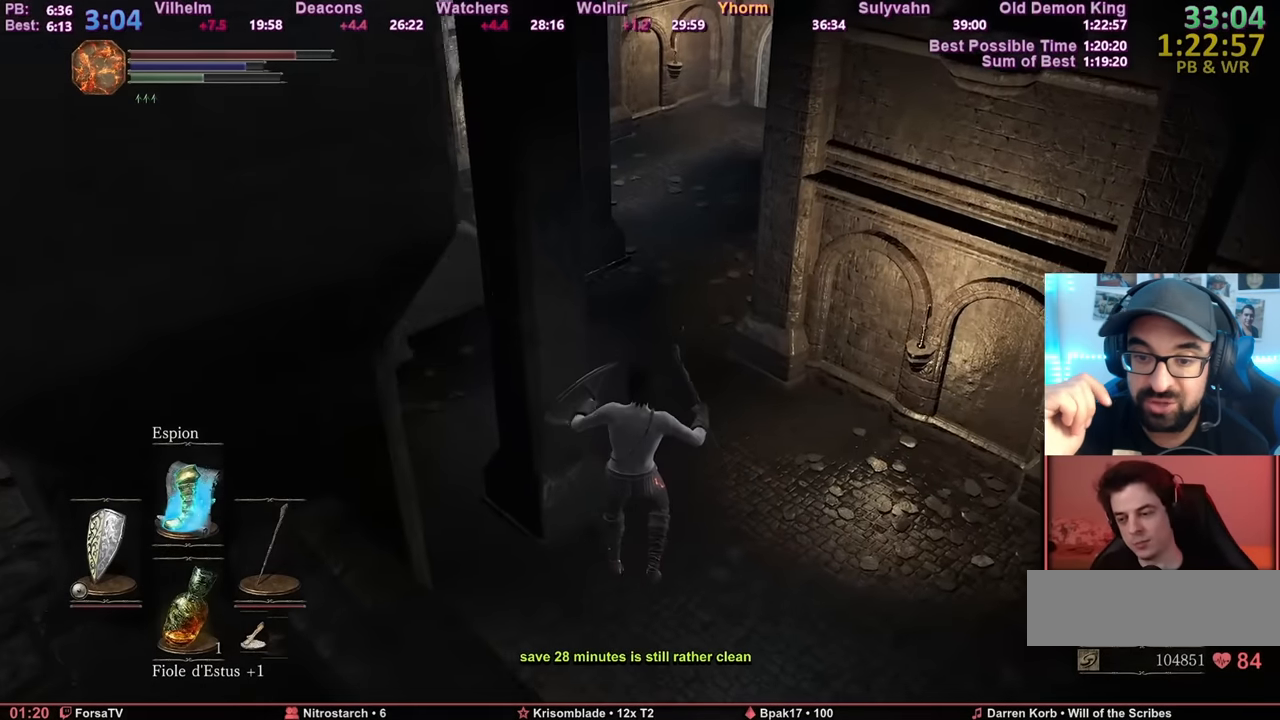
{"keys": ["z"], "mouse": [], "events": [[200, "space", "up"], [350, "space", "down"], [434, "space", "up"]]}
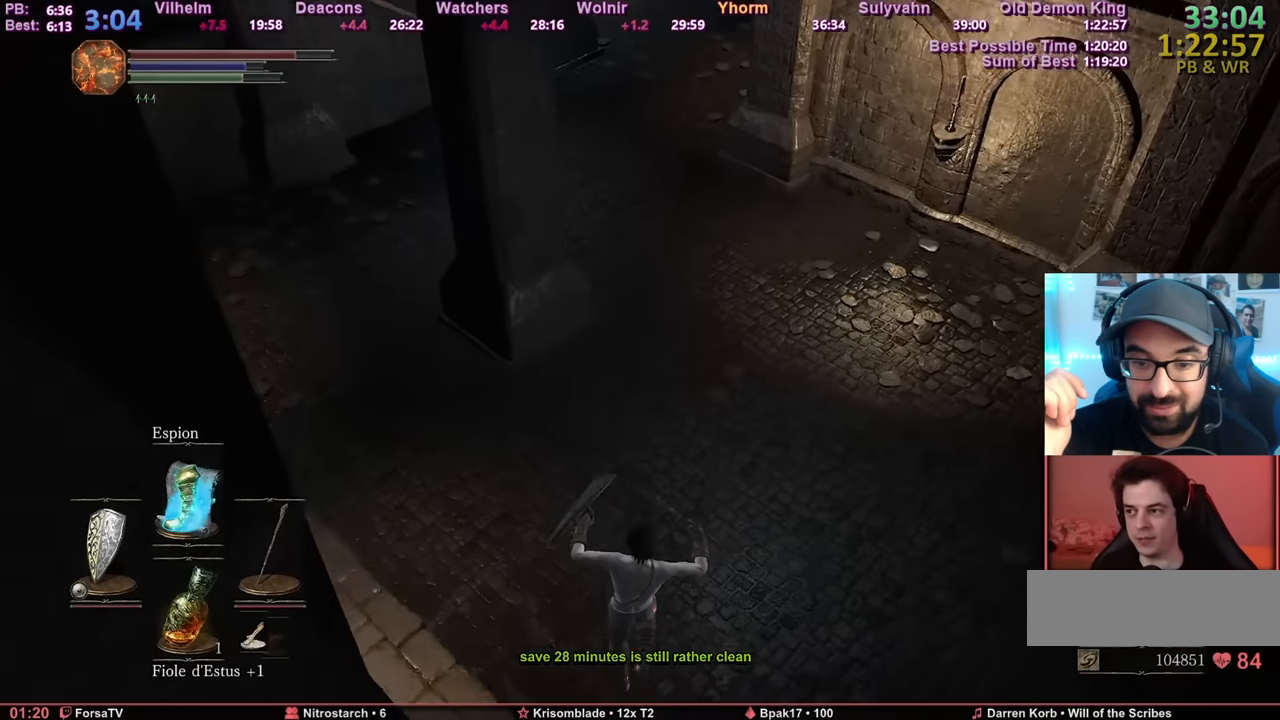
{"keys": ["space", "z"], "mouse": [], "events": [[34, "space", "down"], [134, "space", "up"], [167, "space", "down"], [217, "space", "up"], [317, "space", "down"], [351, "space", "up"], [417, "space", "down"], [451, "space", "up"], [501, "space", "down"]]}
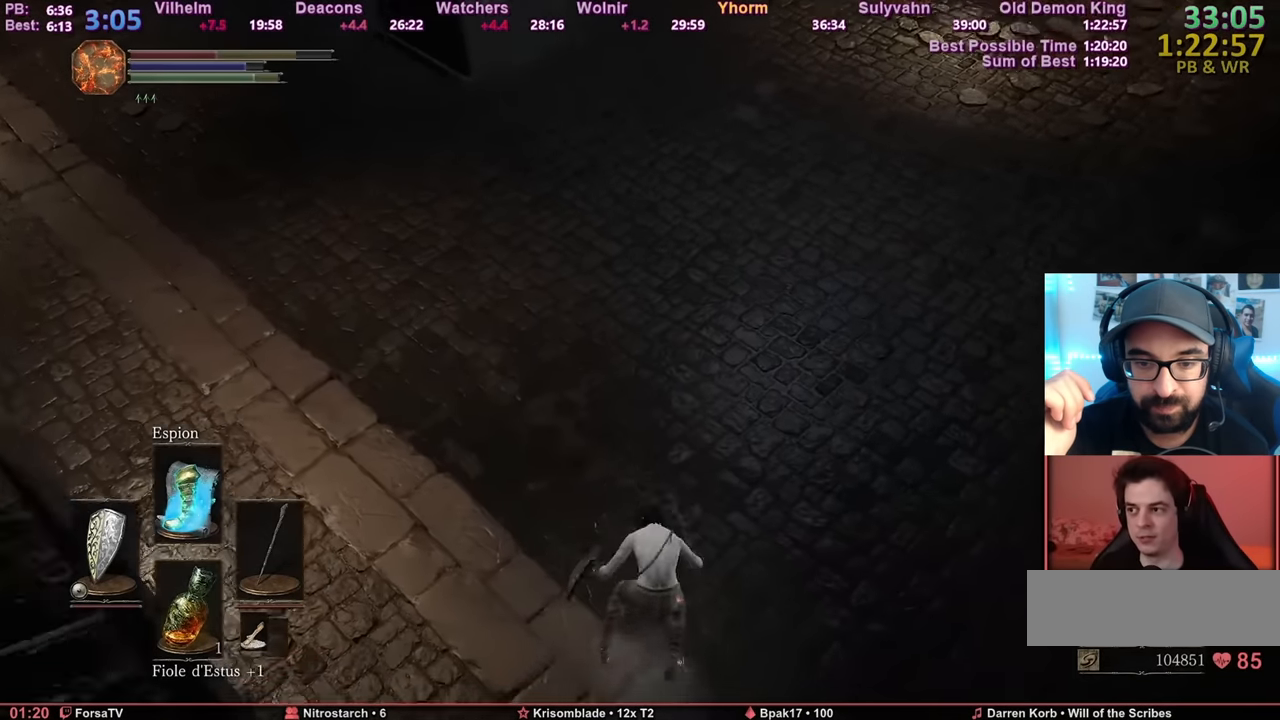
{"keys": ["space", "z"], "mouse": [], "events": []}
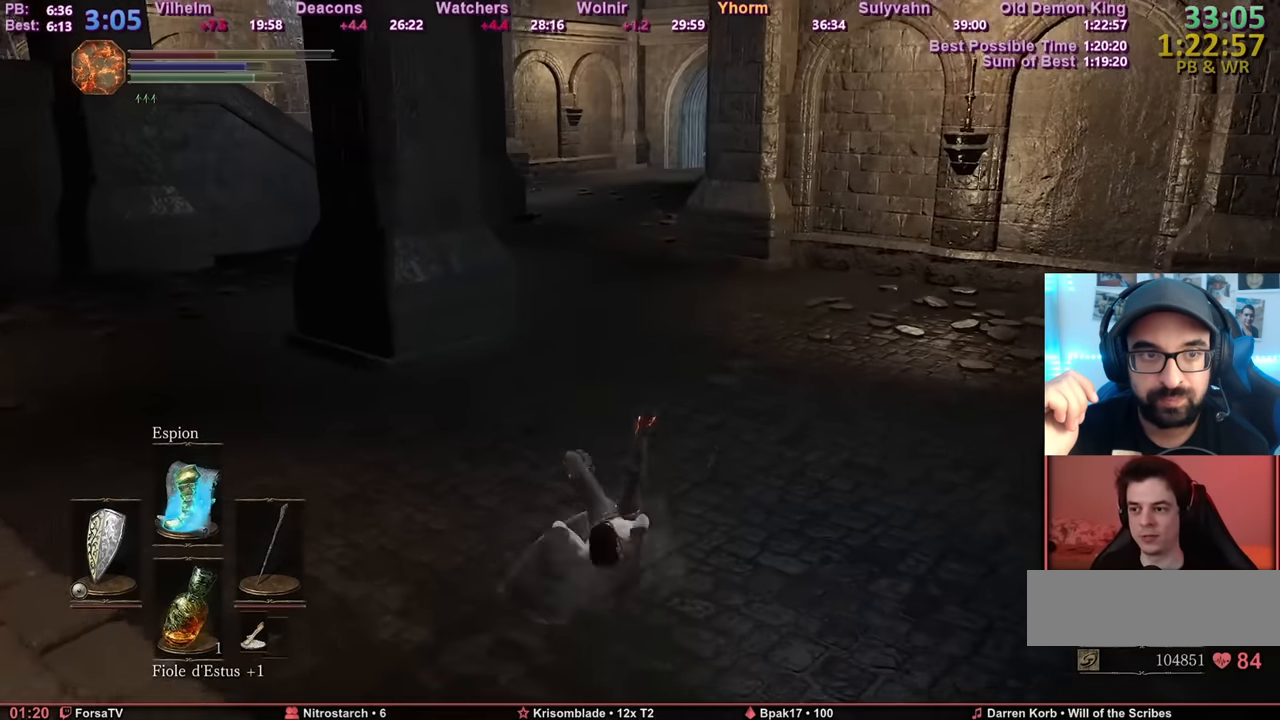
{"keys": ["space", "z"], "mouse": [], "events": [[251, "escape", "down"], [301, "e", "down"], [351, "escape", "up"], [434, "e", "up"]]}
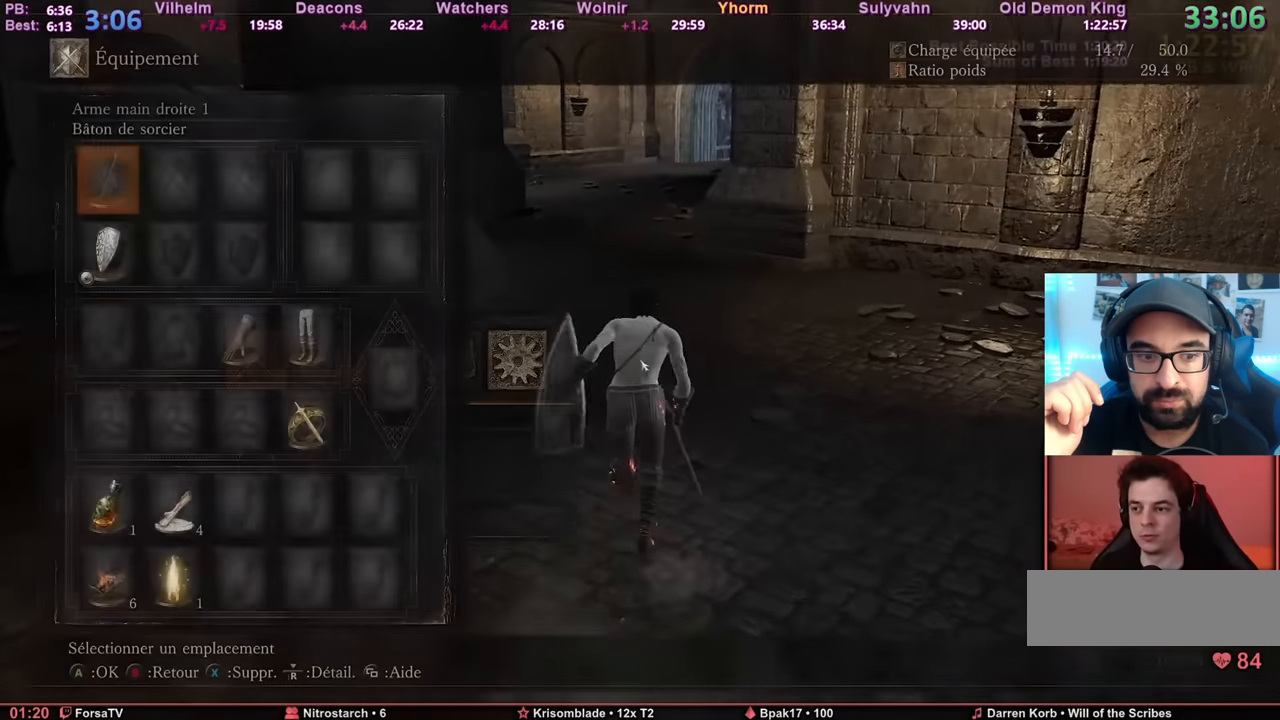
{"keys": ["e", "space", "z"], "mouse": [], "events": [[33, "2", "down"], [83, "2", "up"], [167, "e", "down"], [267, "e", "up"], [367, "e", "down"], [417, "6", "down"], [450, "e", "up"], [500, "6", "up"], [500, "e", "down"]]}
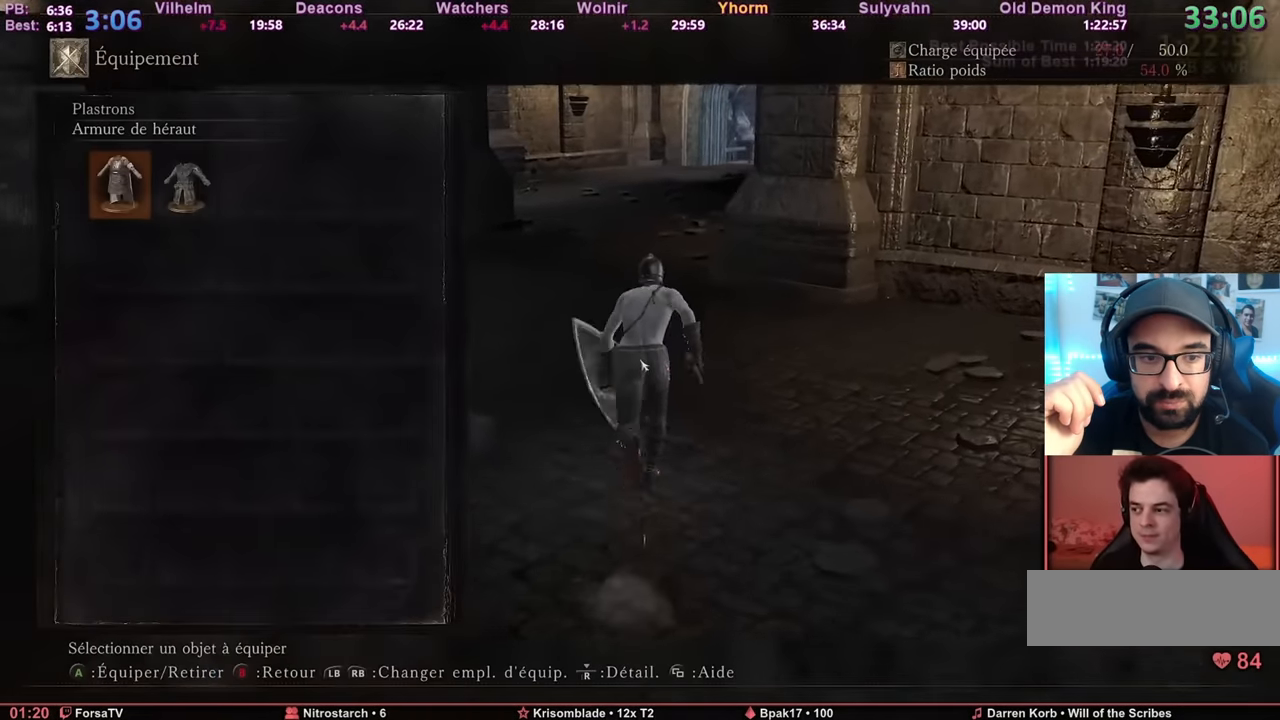
{"keys": ["space", "z"], "mouse": [], "events": [[150, "e", "up"], [234, "escape", "down"], [334, "escape", "up"]]}
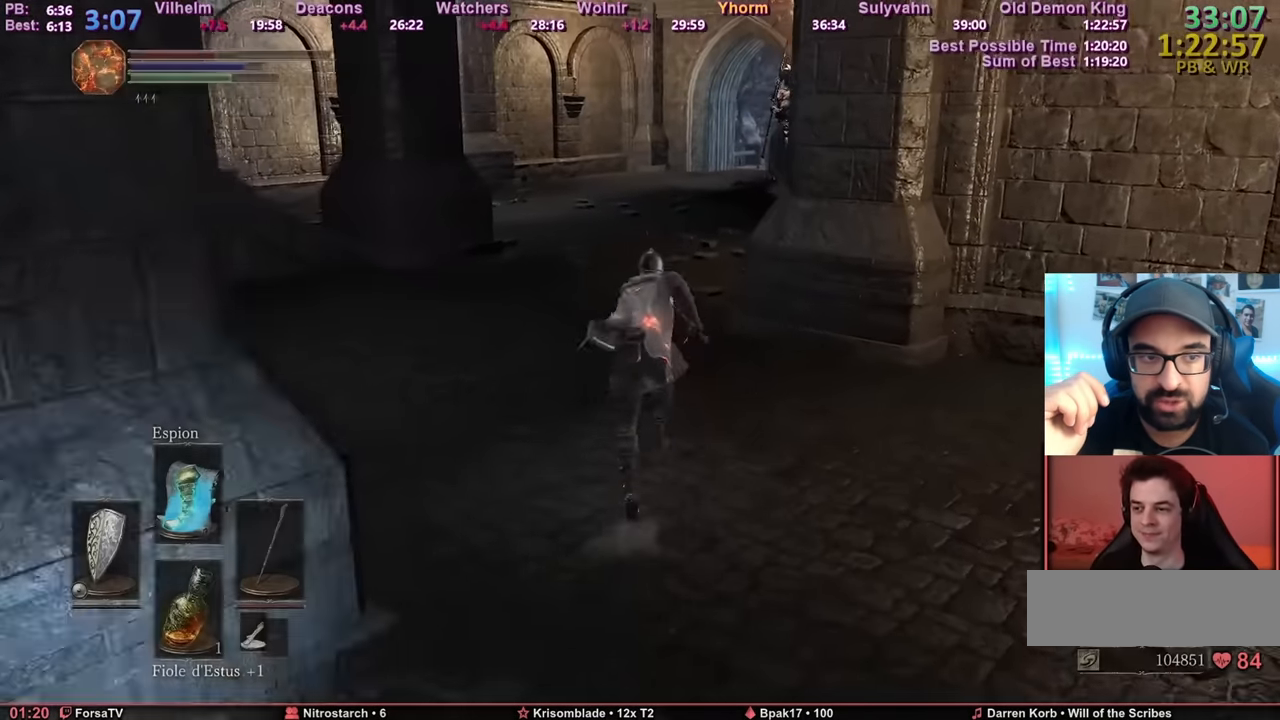
{"keys": ["z"], "mouse": [], "events": [[401, "space", "up"]]}
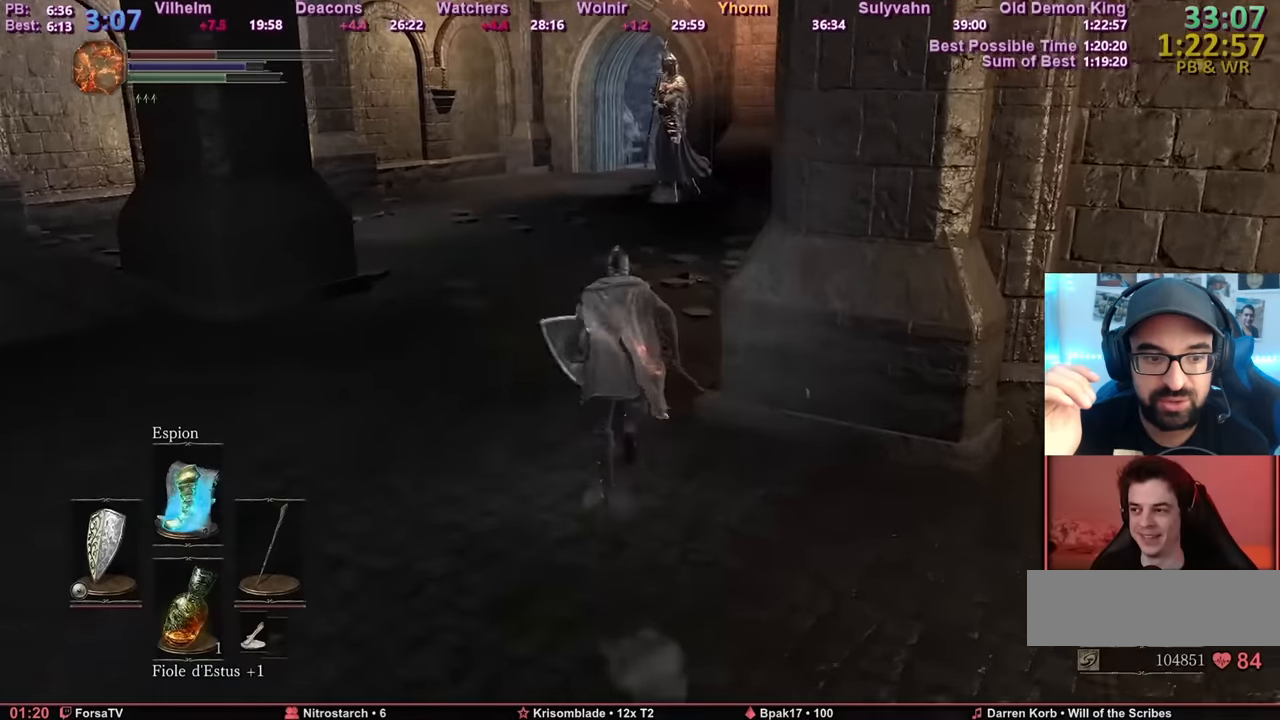
{"keys": ["space", "z"], "mouse": [], "events": [[217, "space", "down"]]}
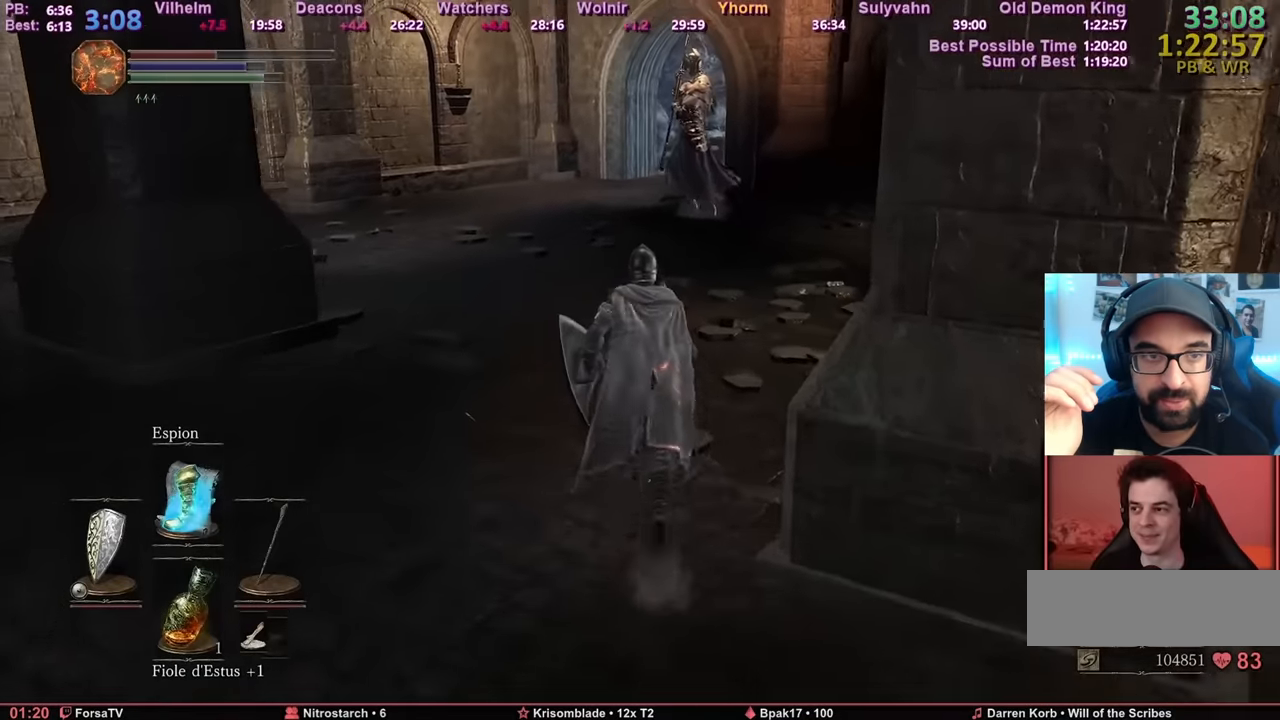
{"keys": ["space", "z"], "mouse": [], "events": []}
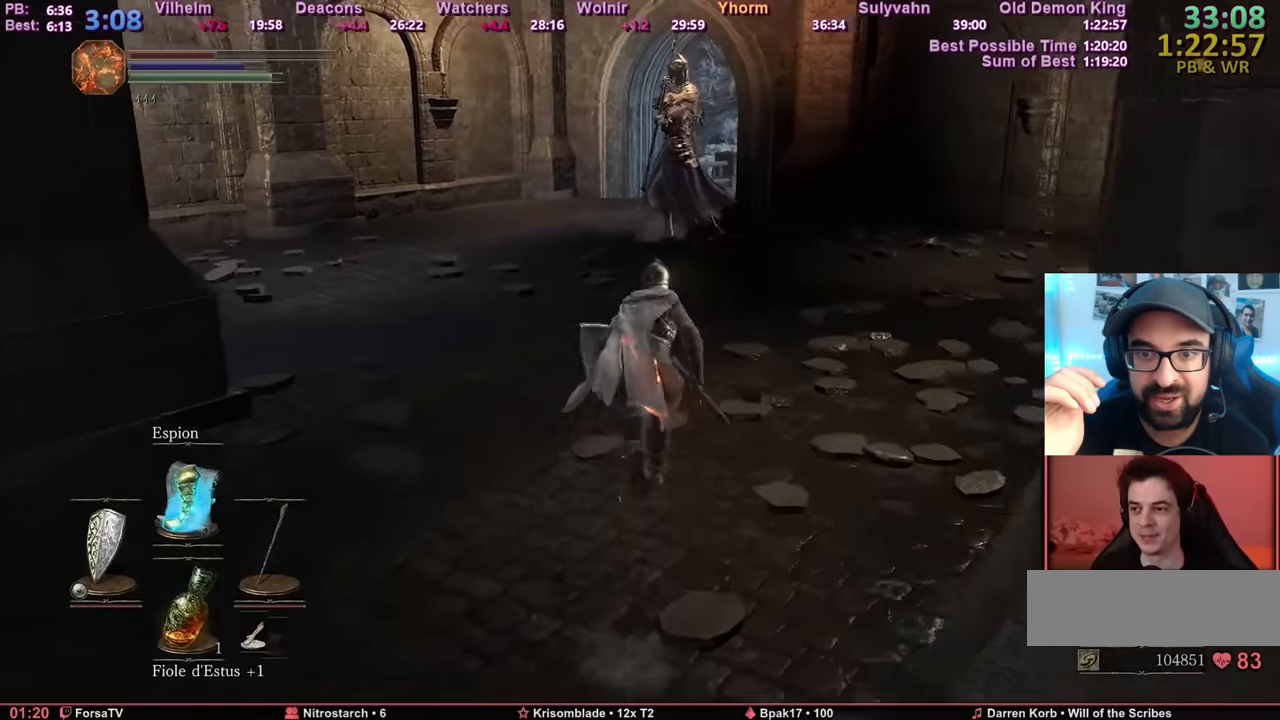
{"keys": ["space", "z"], "mouse": [], "events": []}
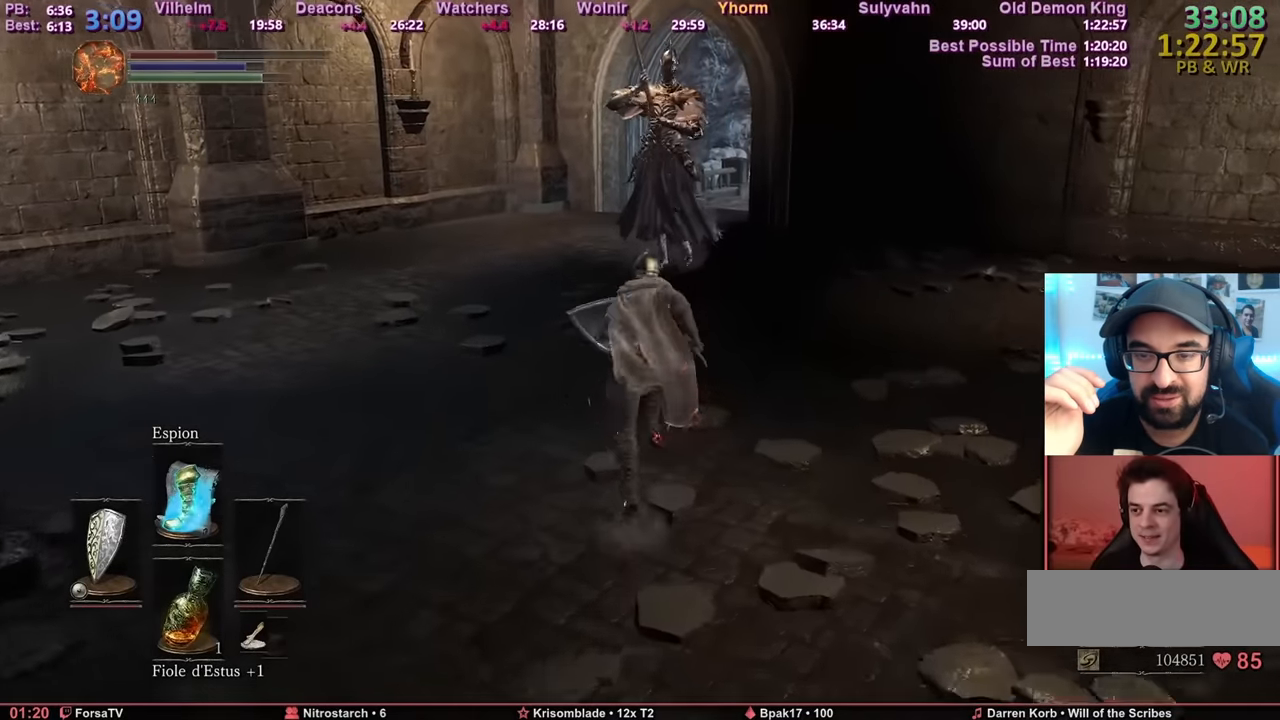
{"keys": ["space", "z"], "mouse": [], "events": []}
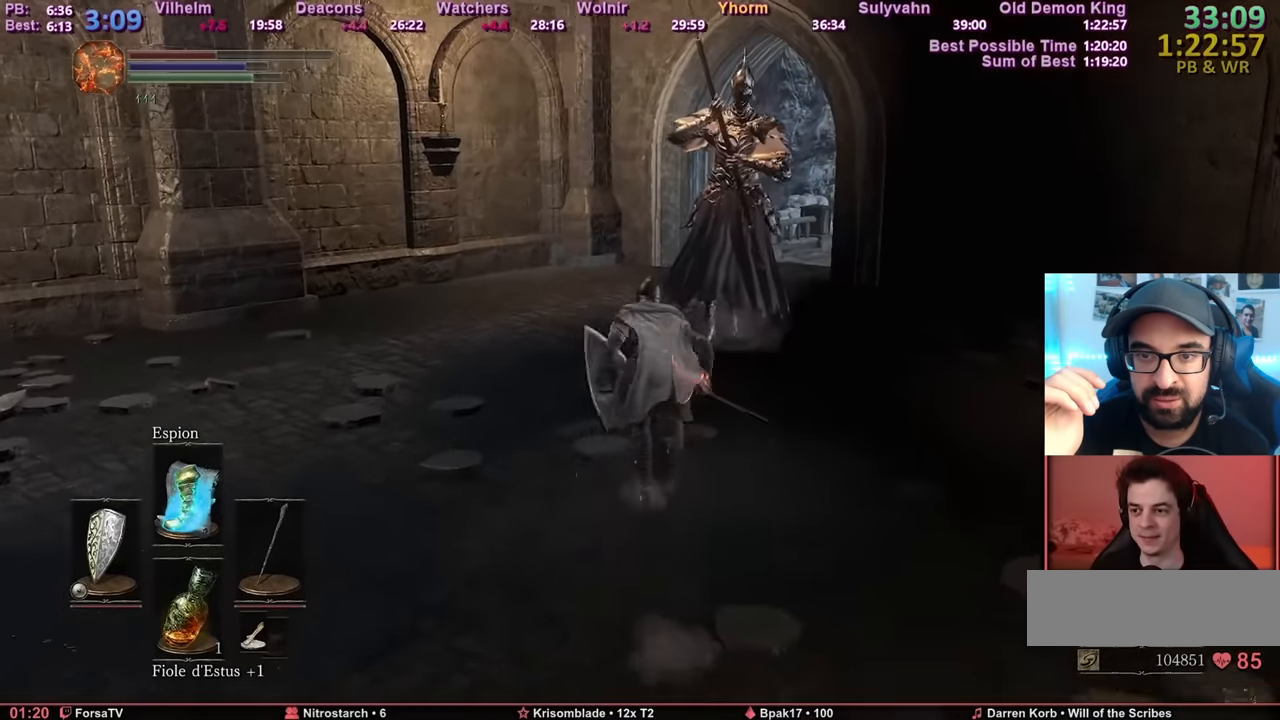
{"keys": ["space", "z"], "mouse": [], "events": []}
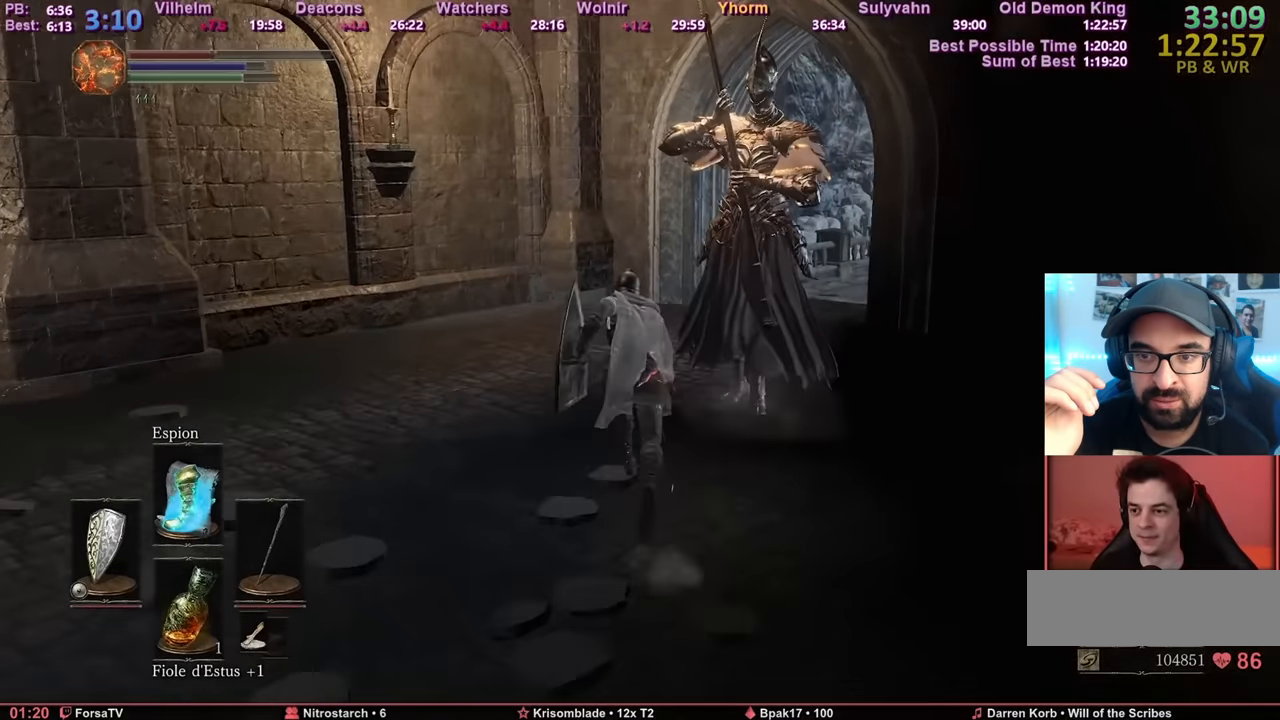
{"keys": ["space", "z"], "mouse": [], "events": []}
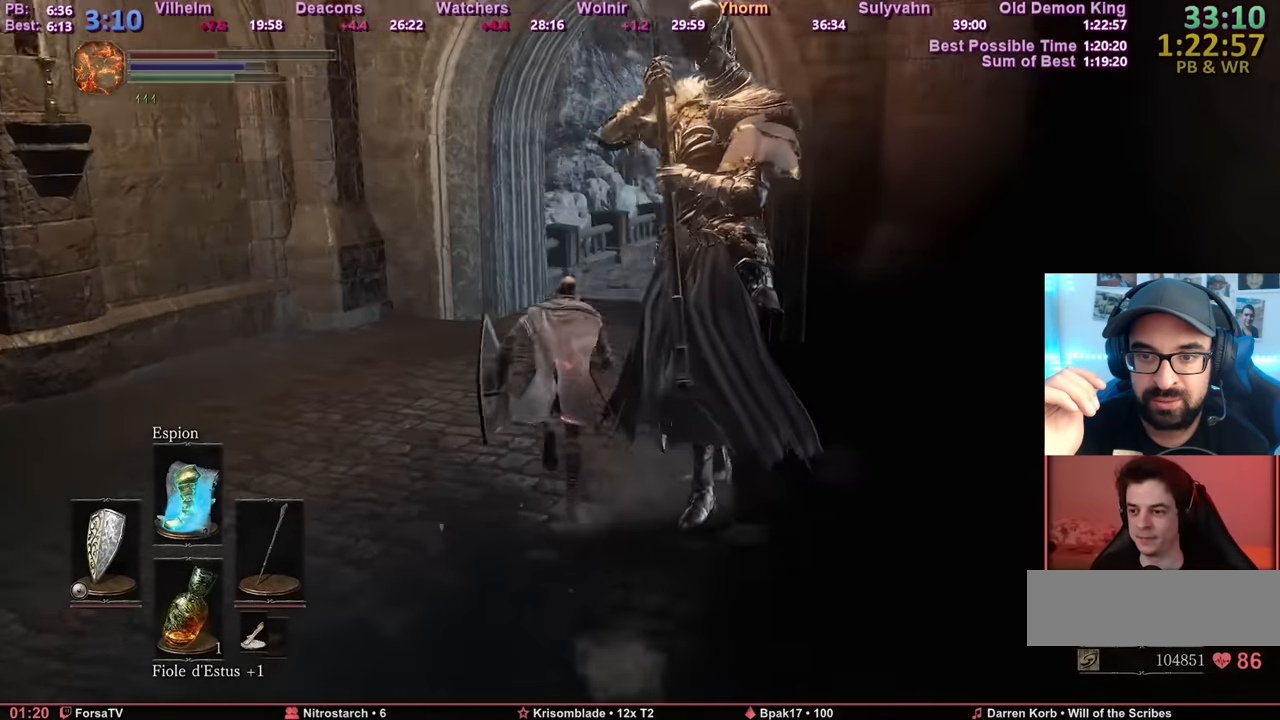
{"keys": ["space", "z"], "mouse": [], "events": []}
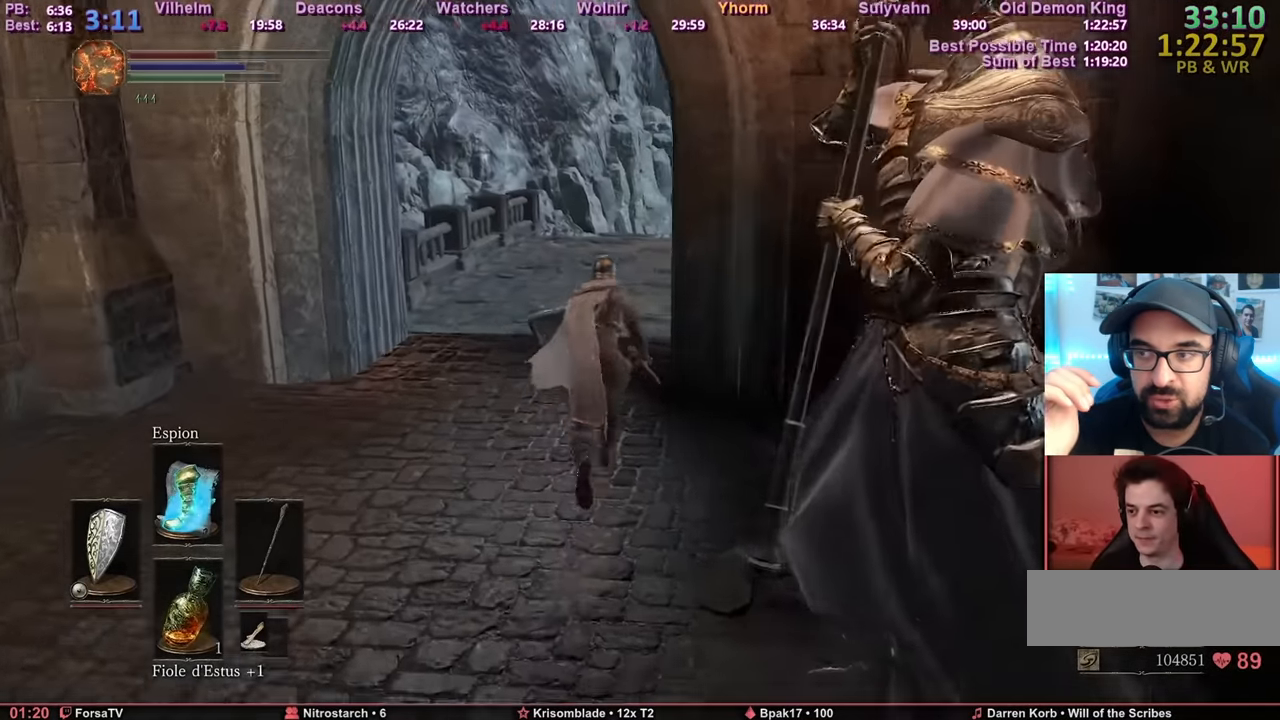
{"keys": ["space", "z"], "mouse": [], "events": []}
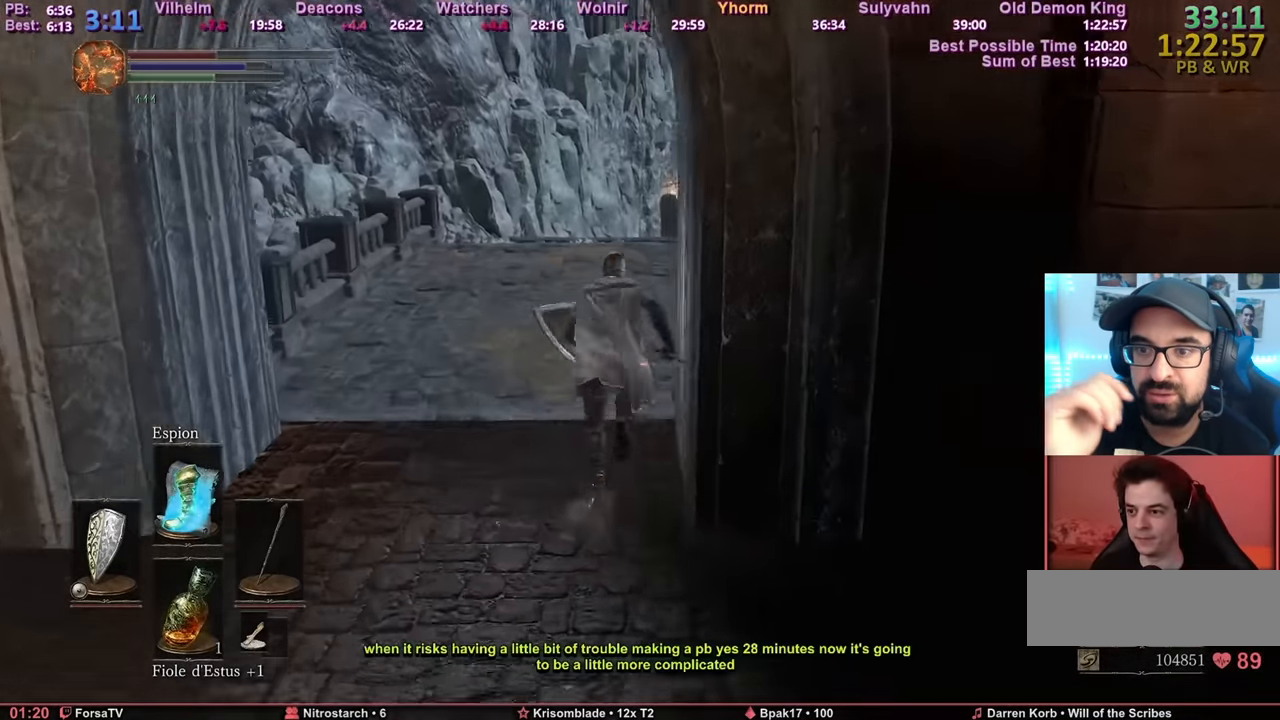
{"keys": ["z"], "mouse": [], "events": [[250, "space", "up"]]}
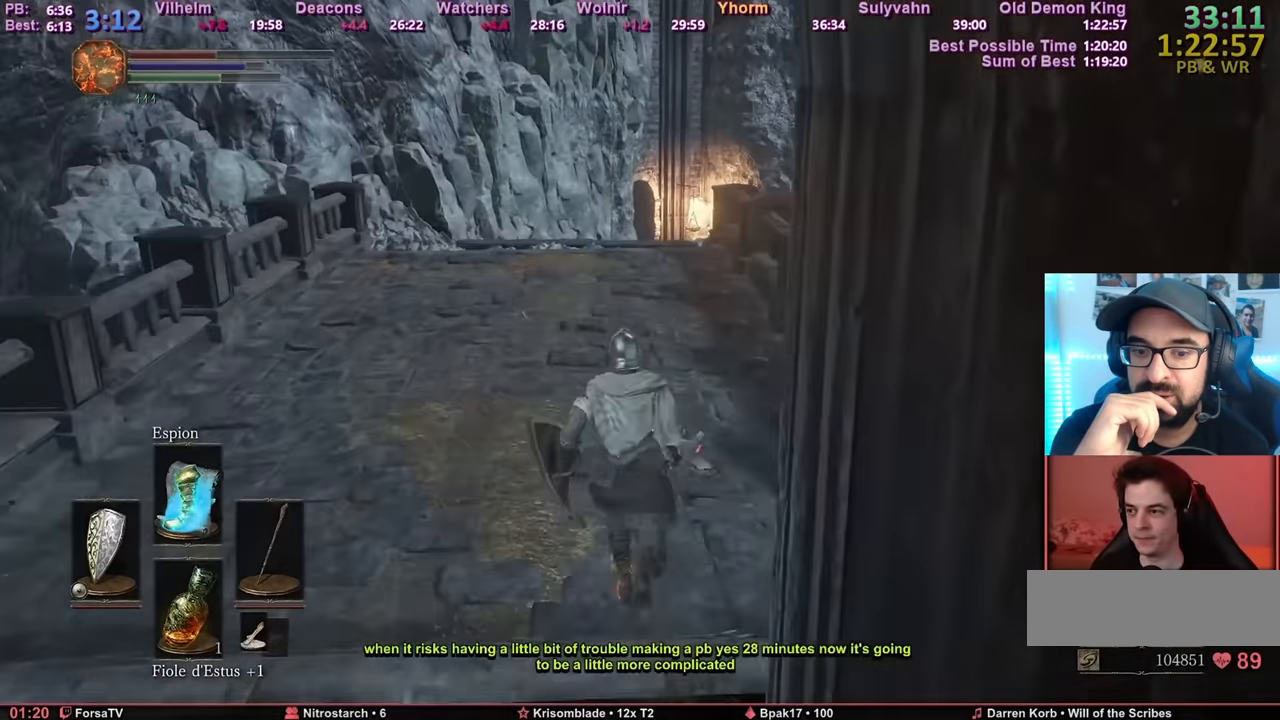
{"keys": ["space", "z"], "mouse": [], "events": [[167, "space", "down"]]}
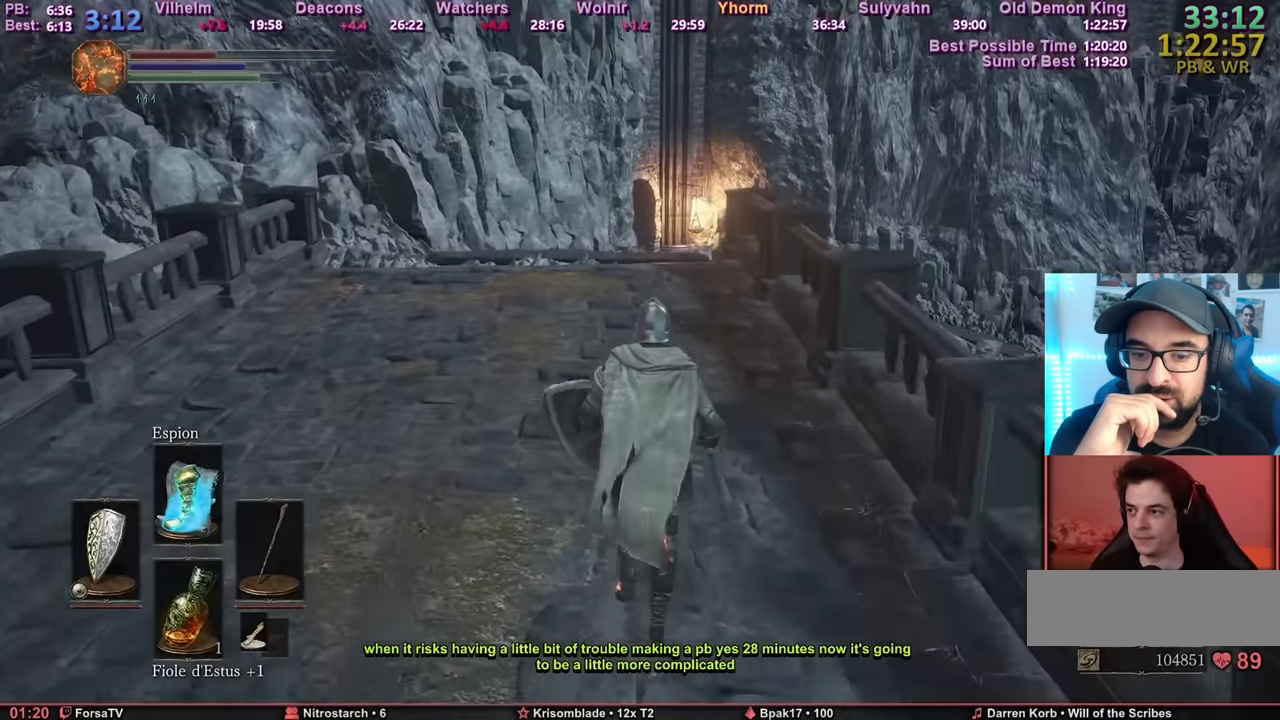
{"keys": ["space", "z"], "mouse": [], "events": []}